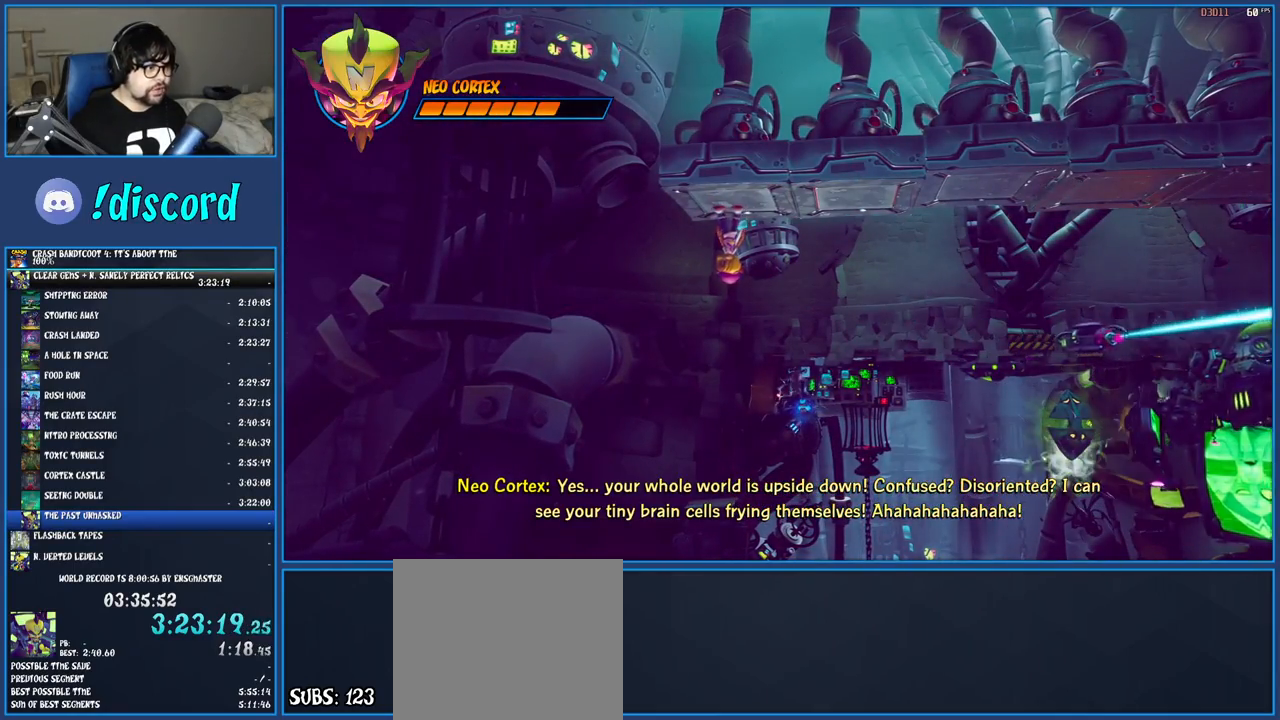
Gameplay with a controller (PlayStation layout); each line is a JSON object with the inputs held at the frame after it. "events" lists button and stick changes between this image and that frame as [ms after this image, input, new state], when the widget could be followed in between. Not read: L3 R3.
{"buttons": [], "left_stick": "center", "right_stick": "center", "events": [[33, "left_stick", "center"], [283, "left_stick", "down"], [383, "left_stick", "center"]]}
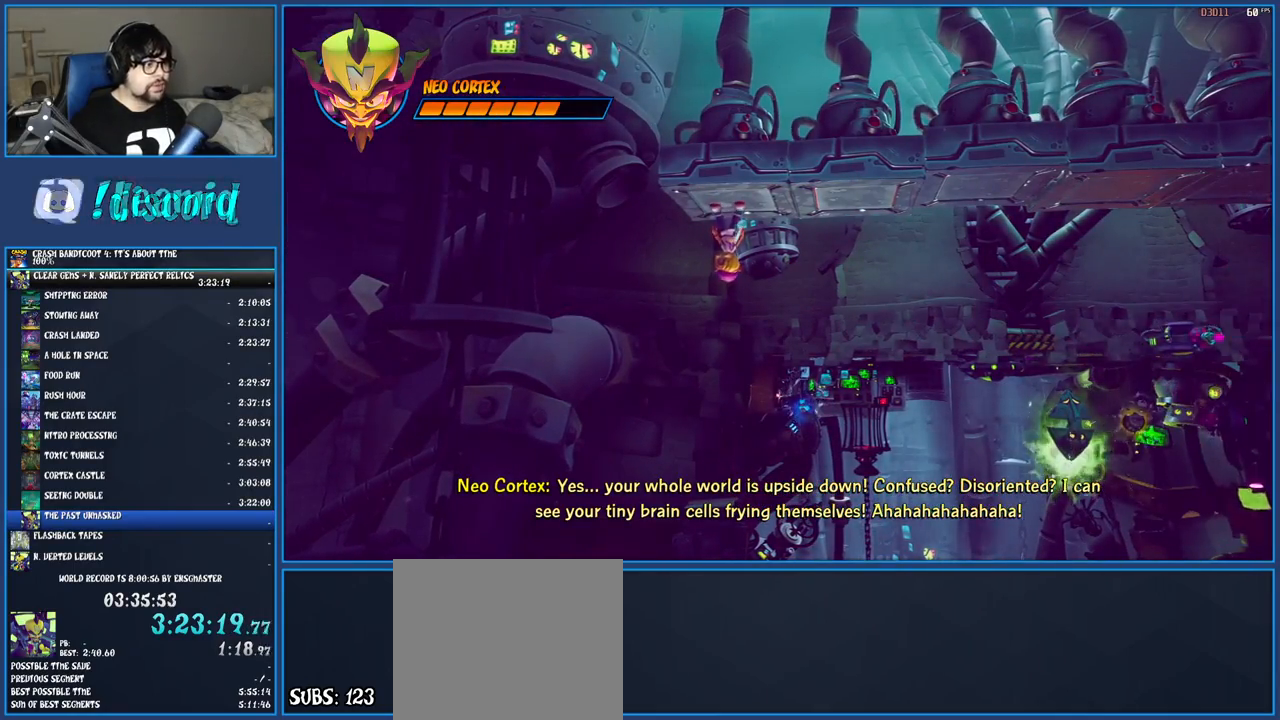
{"buttons": [], "left_stick": "center", "right_stick": "center", "events": [[383, "left_stick", "right"], [500, "left_stick", "center"]]}
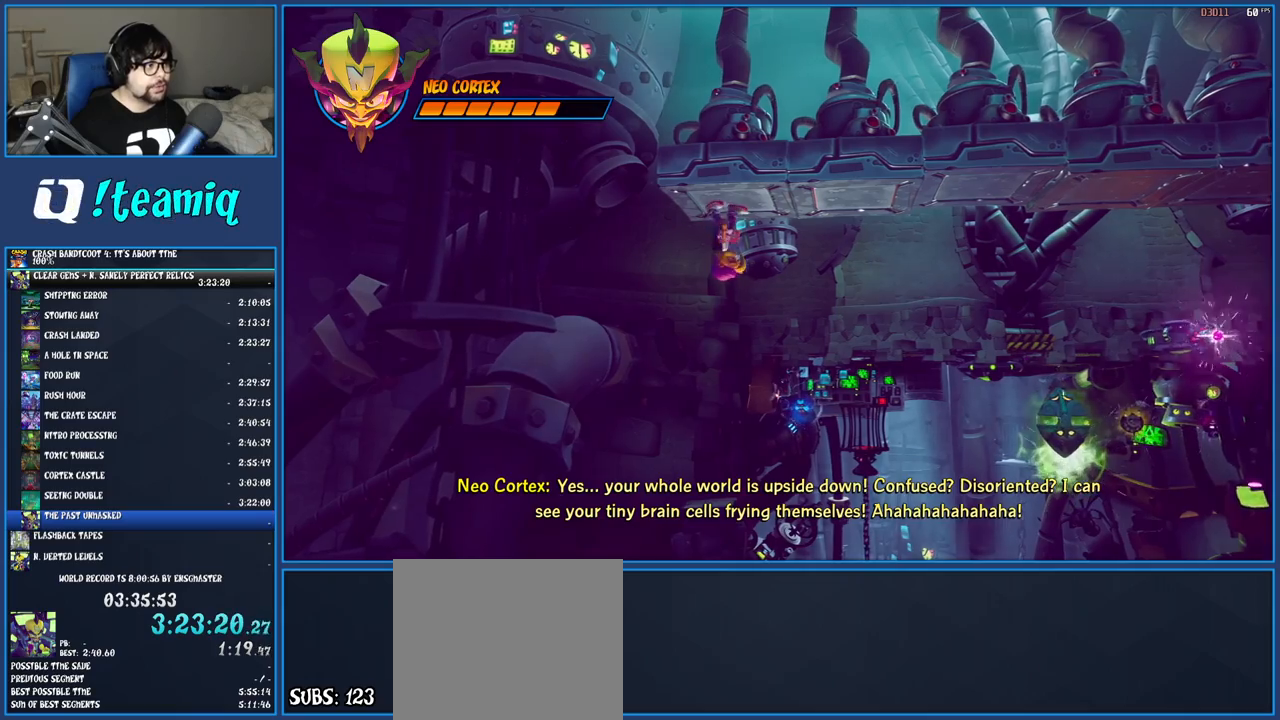
{"buttons": [], "left_stick": "center", "right_stick": "center", "events": []}
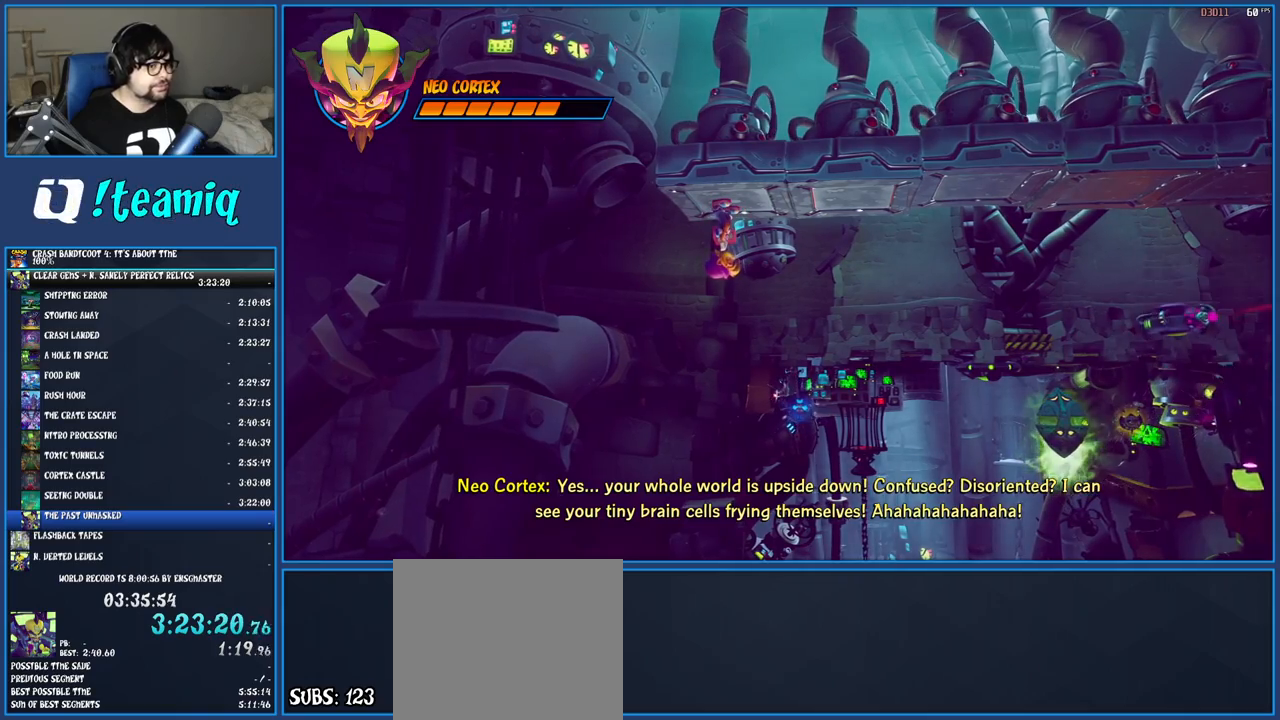
{"buttons": [], "left_stick": "center", "right_stick": "center", "events": []}
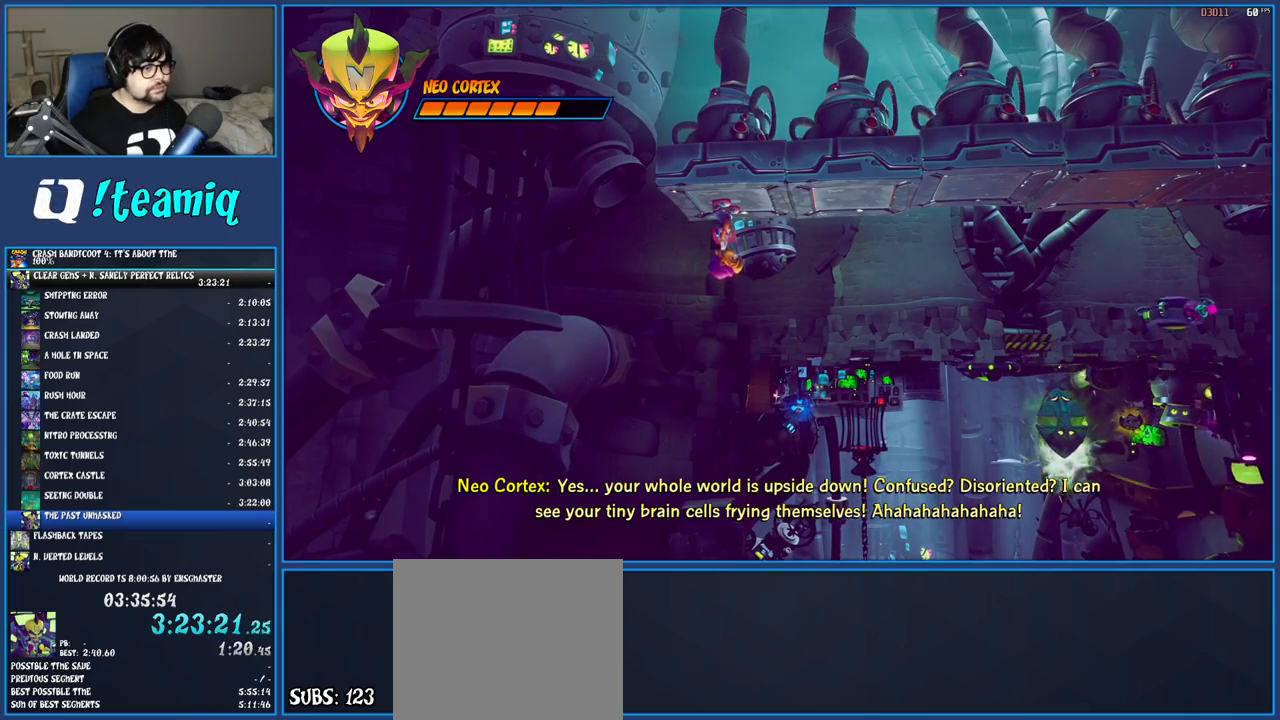
{"buttons": [], "left_stick": "center", "right_stick": "center", "events": []}
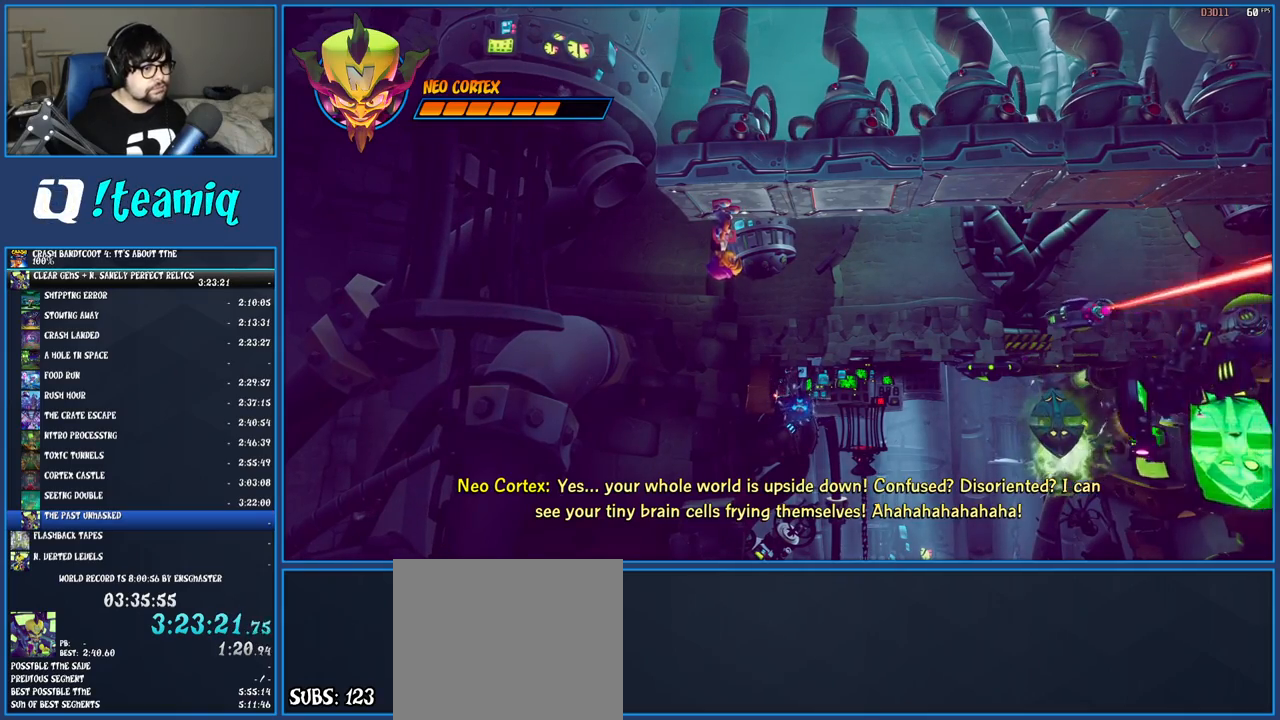
{"buttons": [], "left_stick": "center", "right_stick": "center", "events": []}
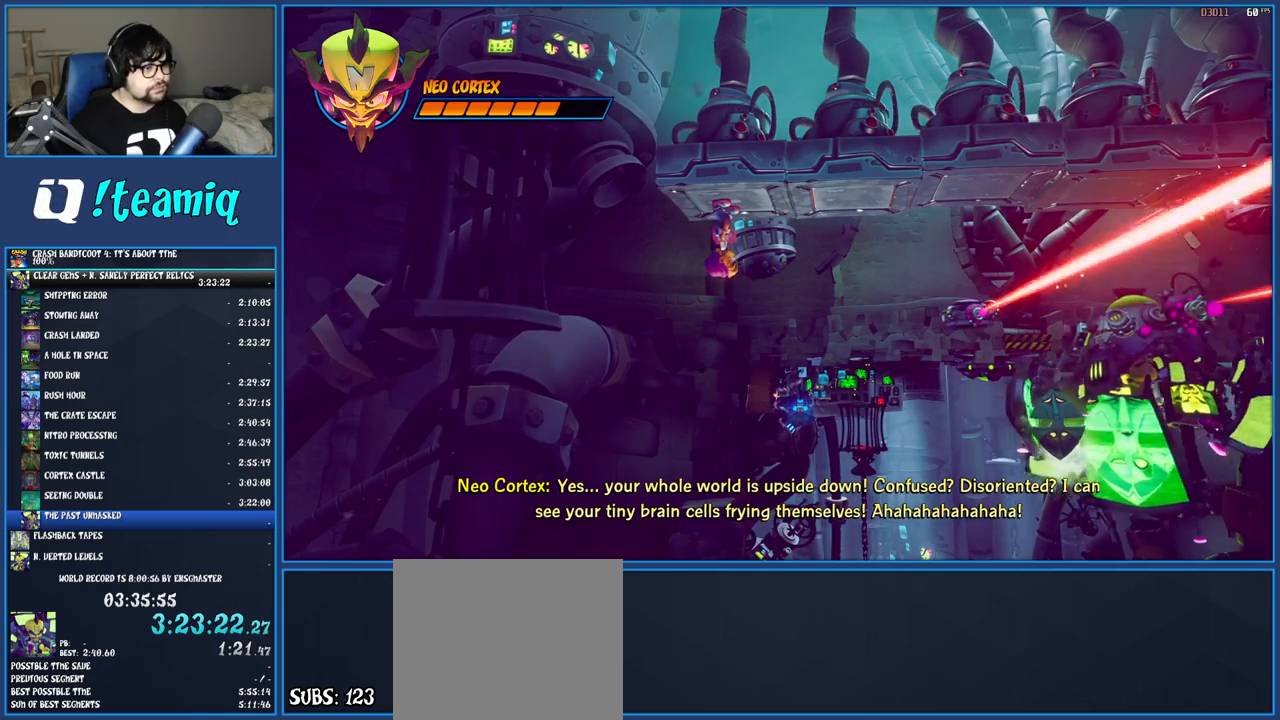
{"buttons": ["CROSS"], "left_stick": "center", "right_stick": "center", "events": [[483, "CROSS", "down"]]}
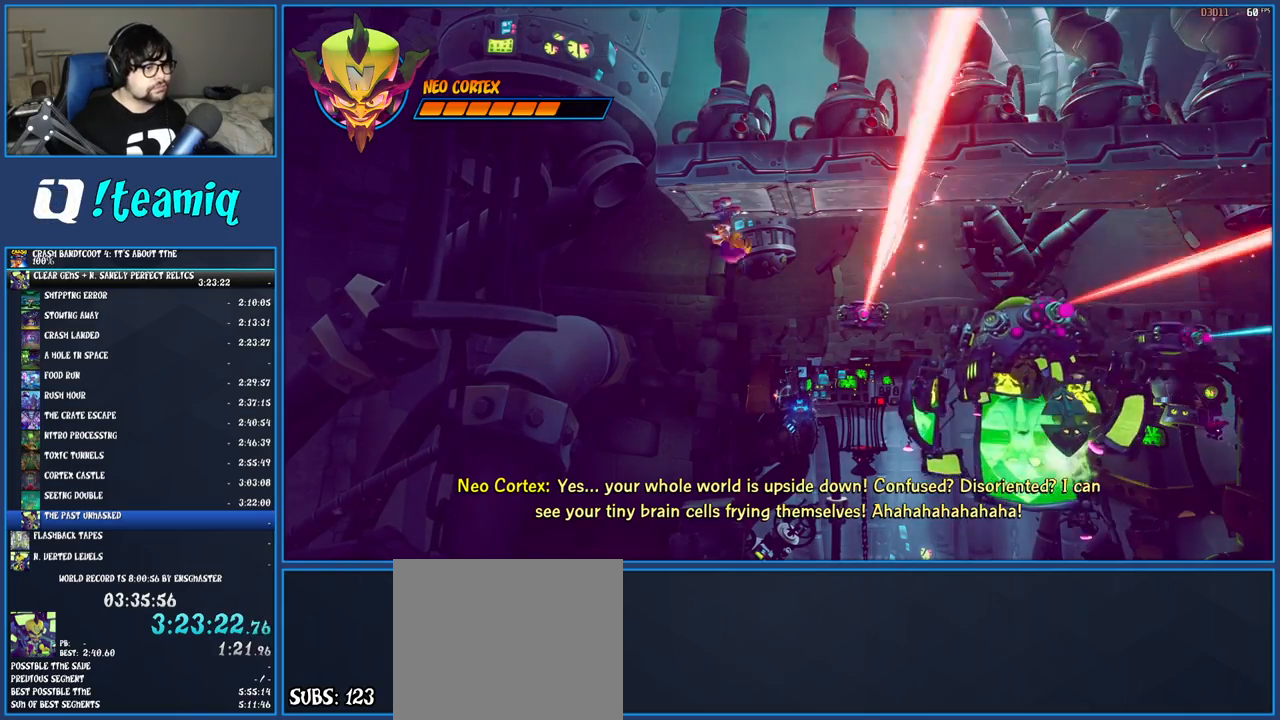
{"buttons": [], "left_stick": "center", "right_stick": "center", "events": [[300, "CROSS", "up"]]}
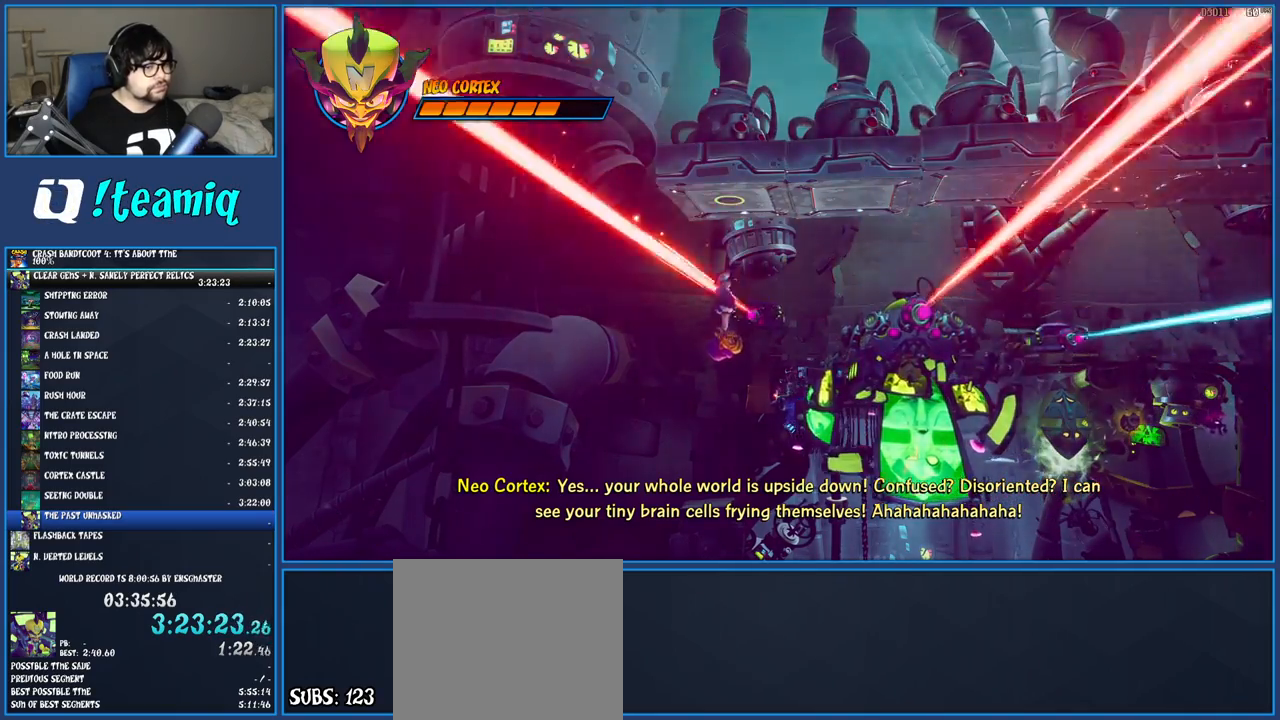
{"buttons": ["CROSS"], "left_stick": "center", "right_stick": "center", "events": [[267, "CROSS", "down"]]}
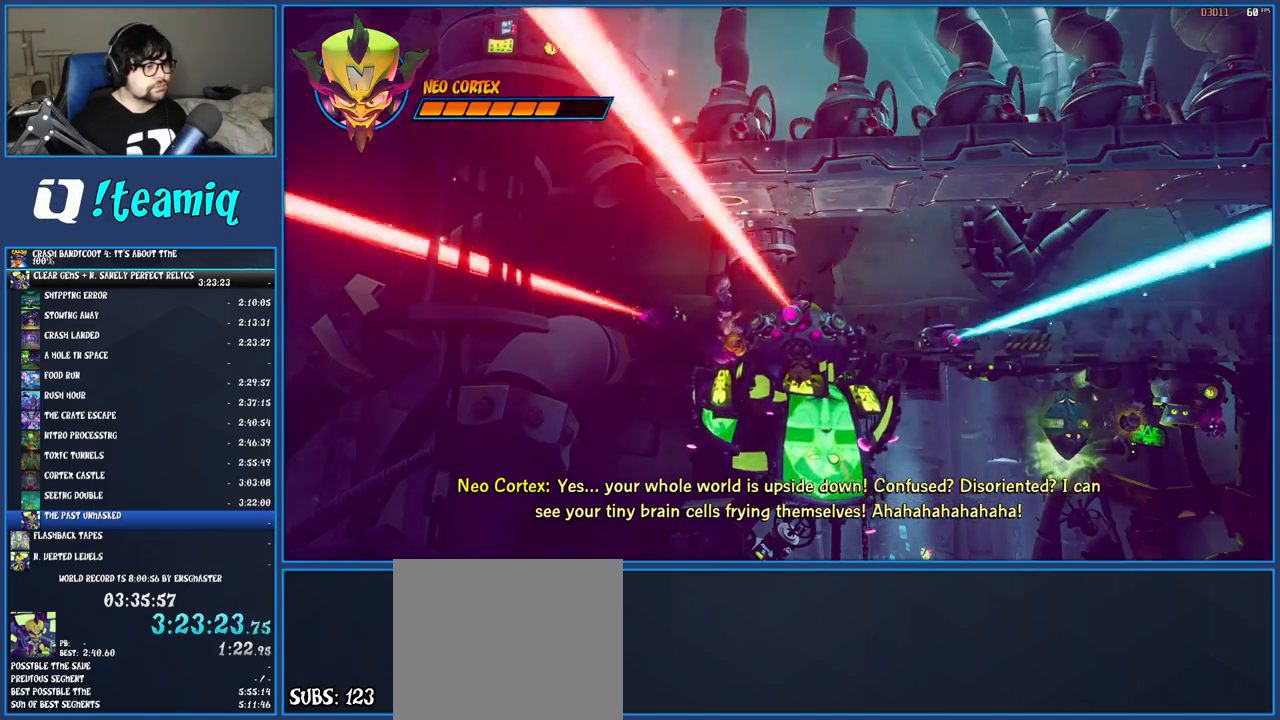
{"buttons": [], "left_stick": "center", "right_stick": "center", "events": [[100, "CROSS", "up"]]}
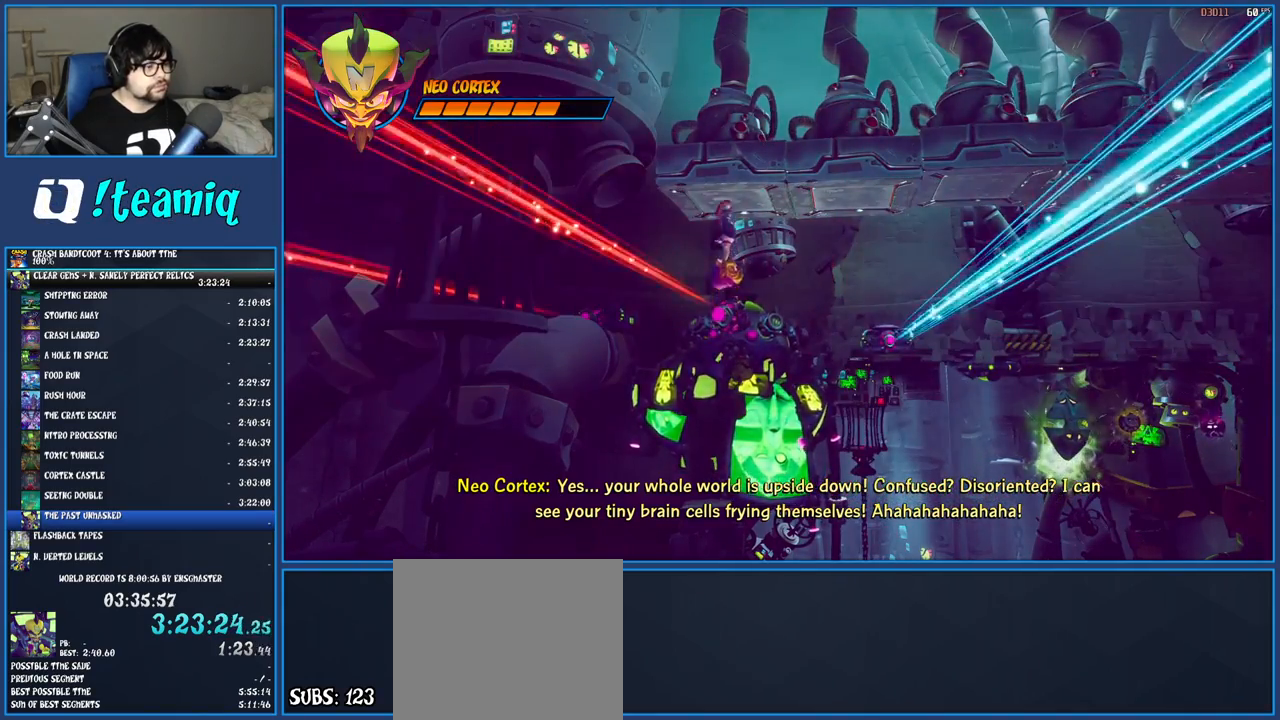
{"buttons": ["R1"], "left_stick": "center", "right_stick": "center", "events": [[200, "R1", "down"]]}
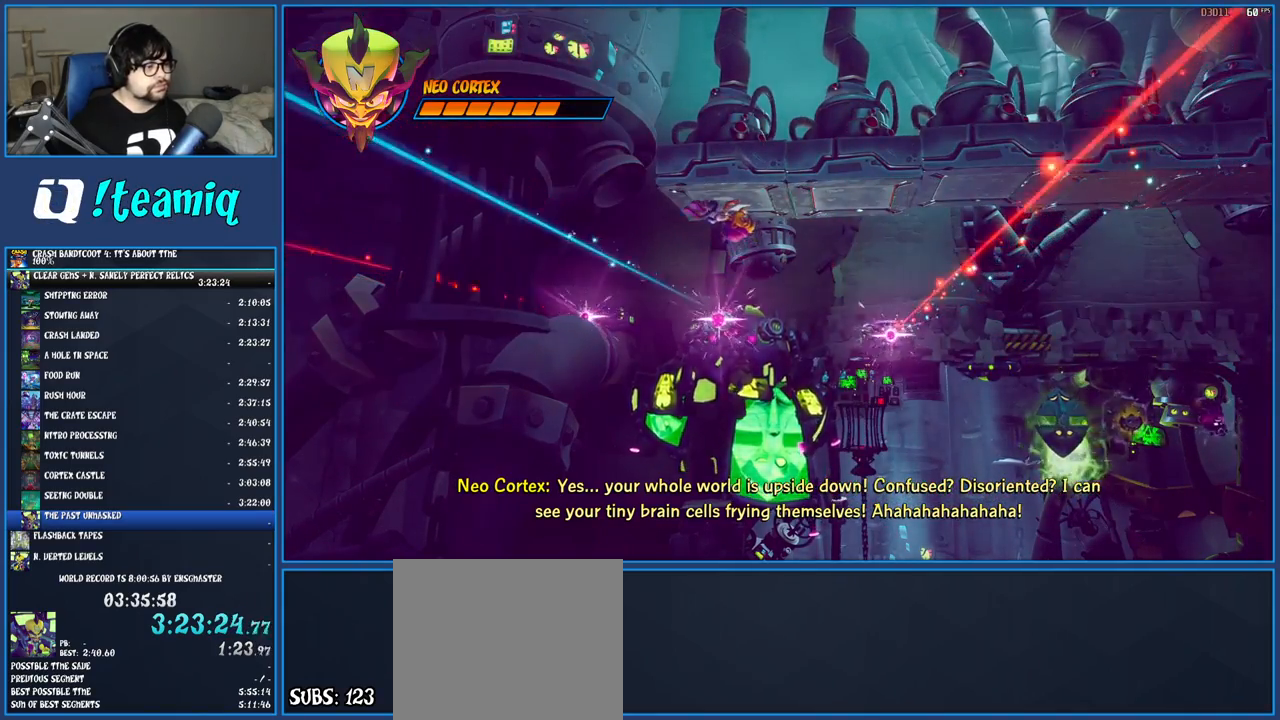
{"buttons": ["R1"], "left_stick": "center", "right_stick": "center", "events": []}
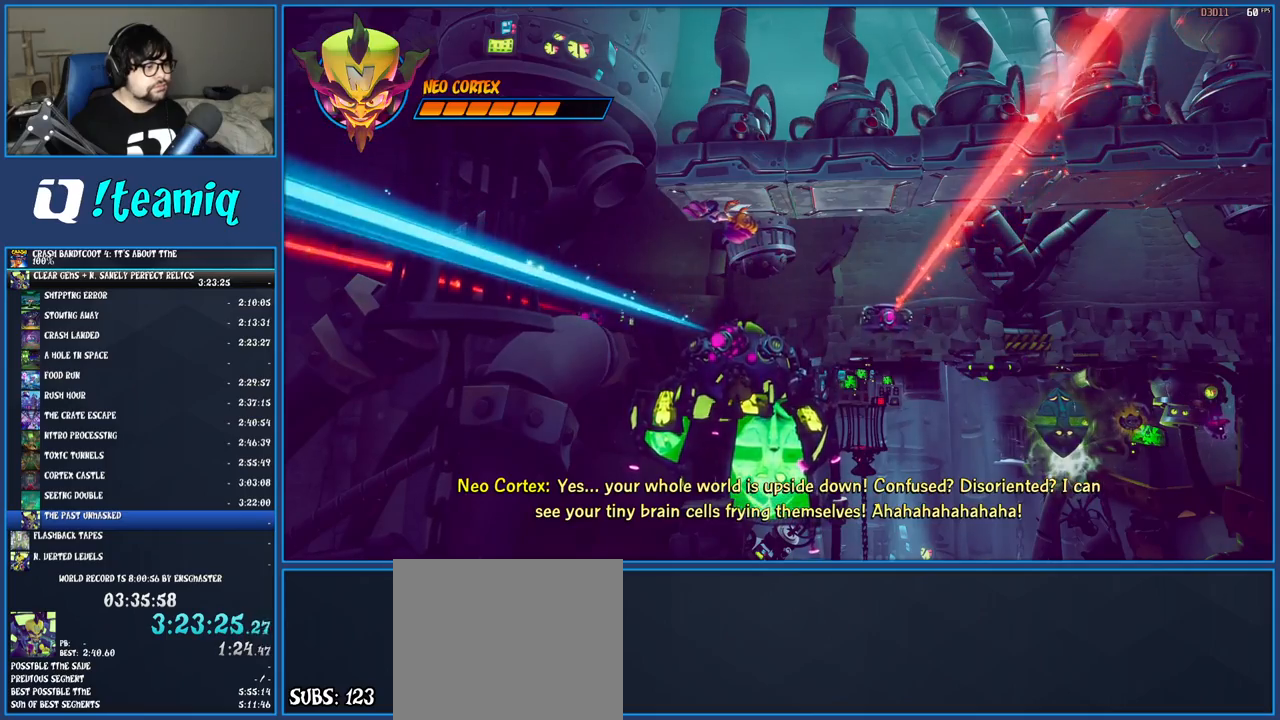
{"buttons": ["R1"], "left_stick": "center", "right_stick": "center", "events": []}
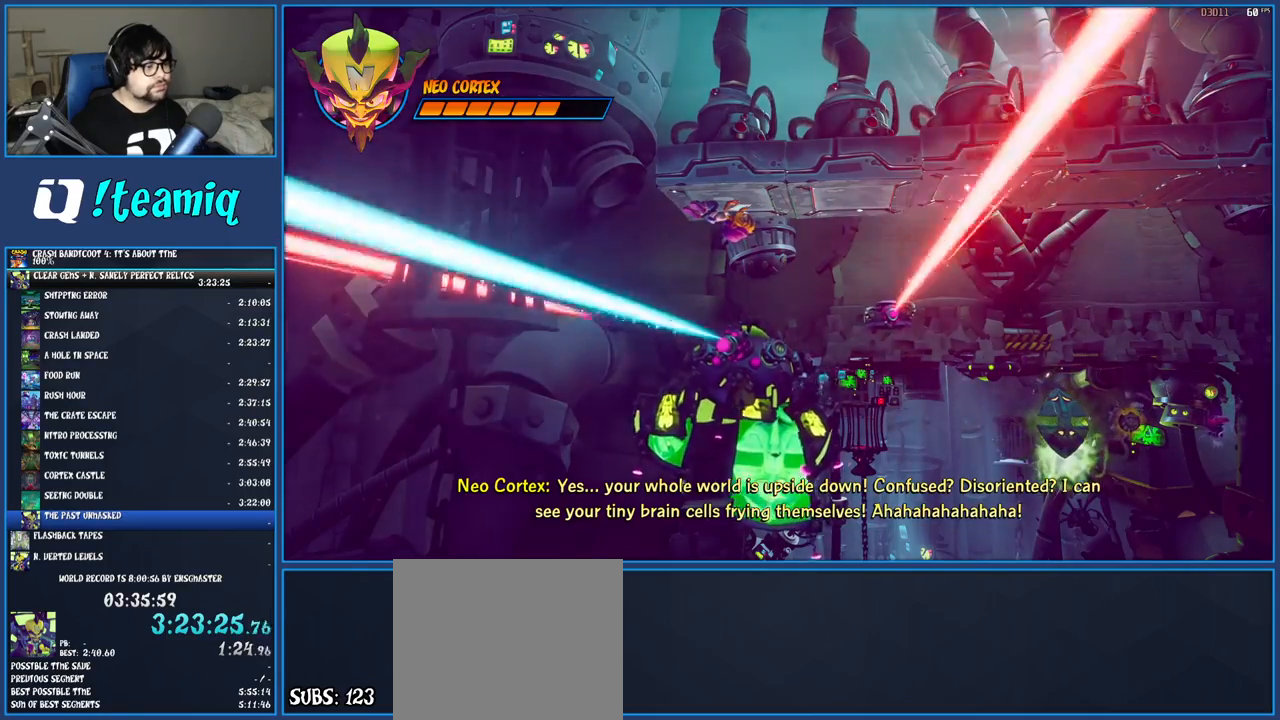
{"buttons": ["CROSS", "R1"], "left_stick": "center", "right_stick": "center", "events": [[350, "CROSS", "down"]]}
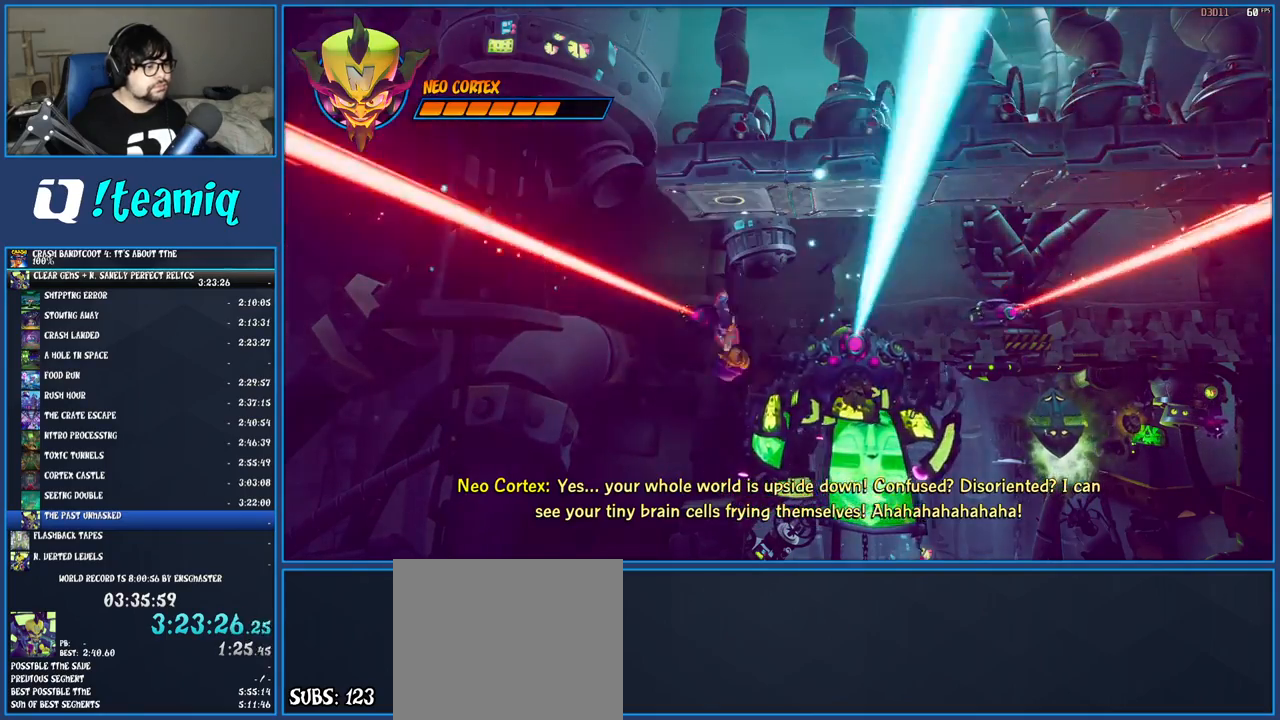
{"buttons": ["R1"], "left_stick": "center", "right_stick": "center", "events": [[33, "CROSS", "up"], [150, "CROSS", "down"], [483, "CROSS", "up"]]}
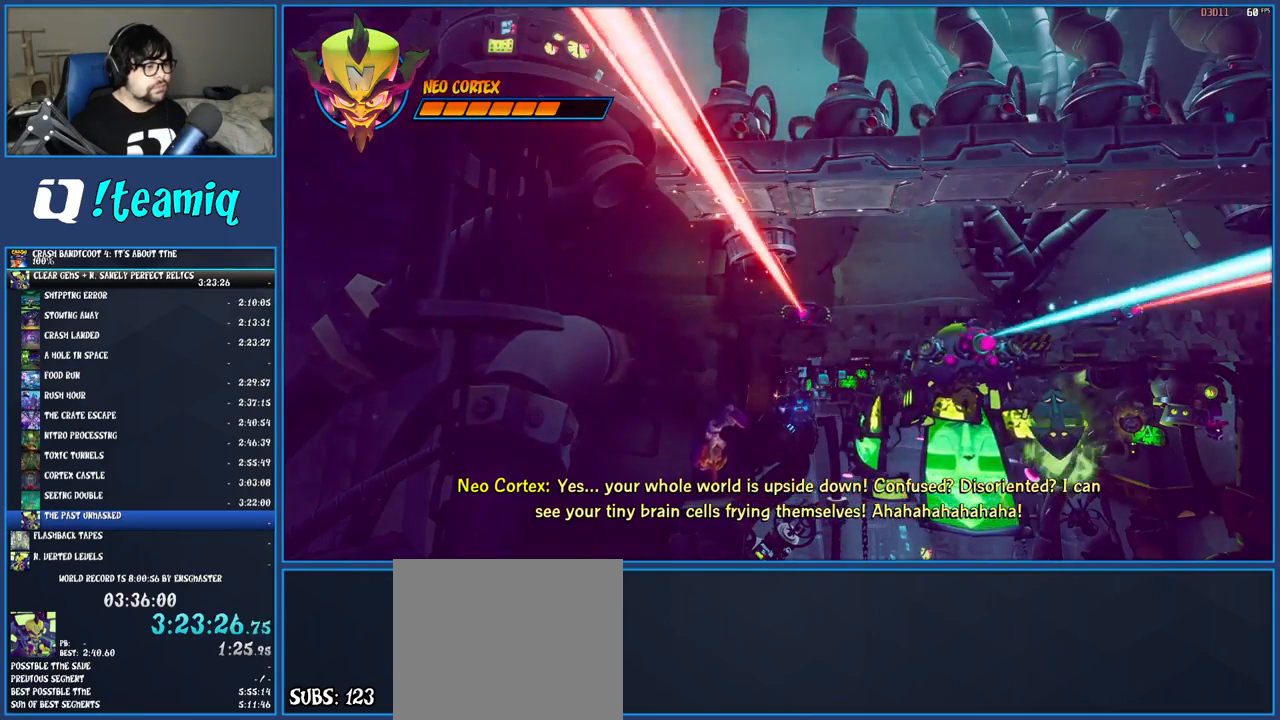
{"buttons": [], "left_stick": "center", "right_stick": "center", "events": [[17, "R1", "up"]]}
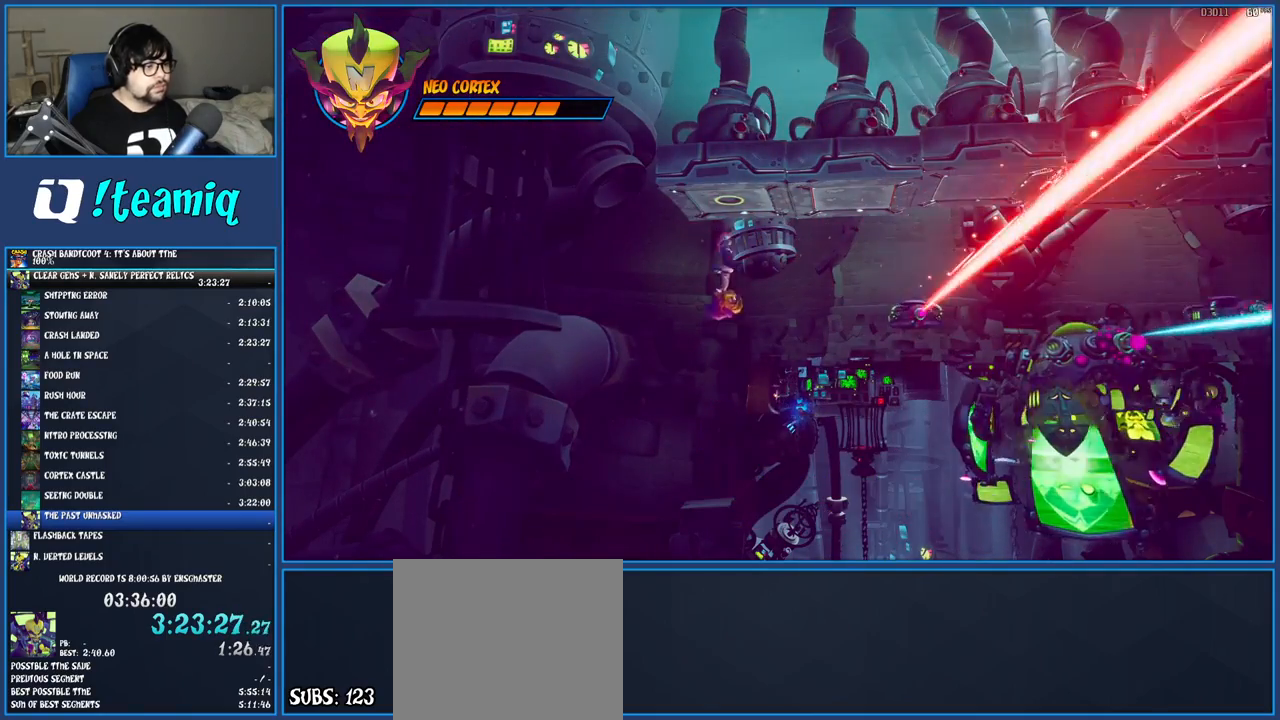
{"buttons": [], "left_stick": "down-right", "right_stick": "center"}
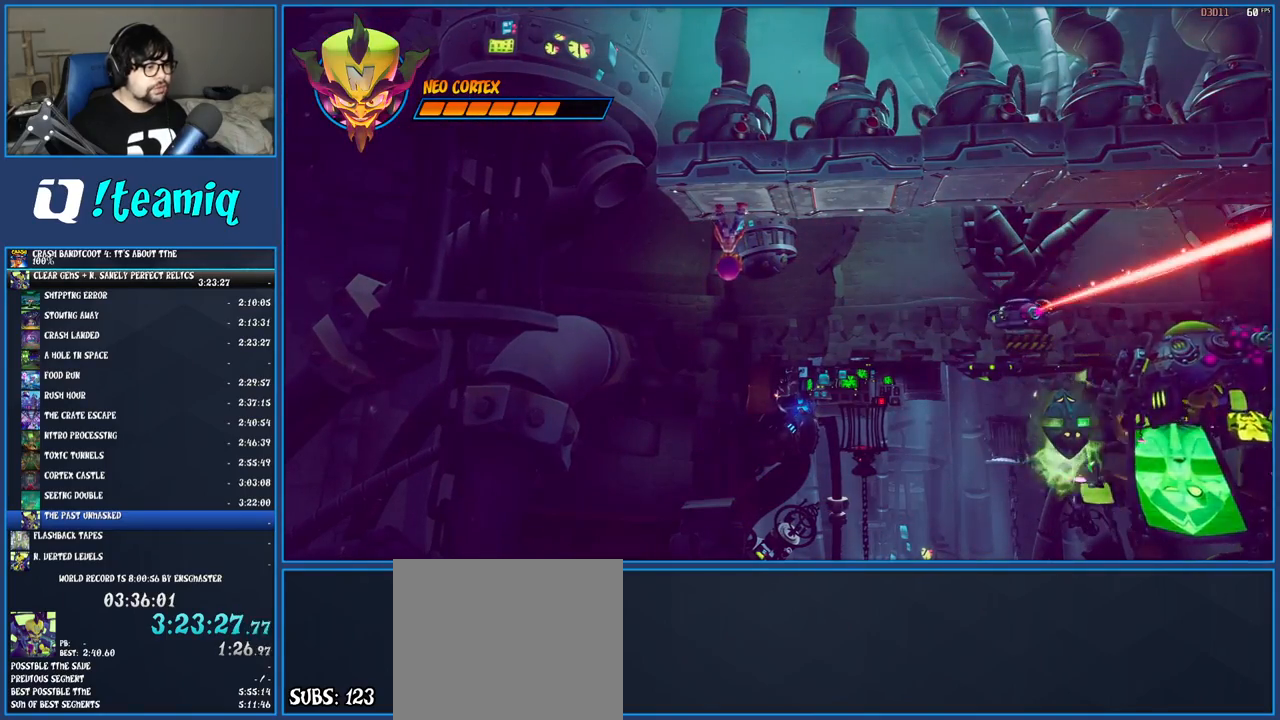
{"buttons": [], "left_stick": "center", "right_stick": "center"}
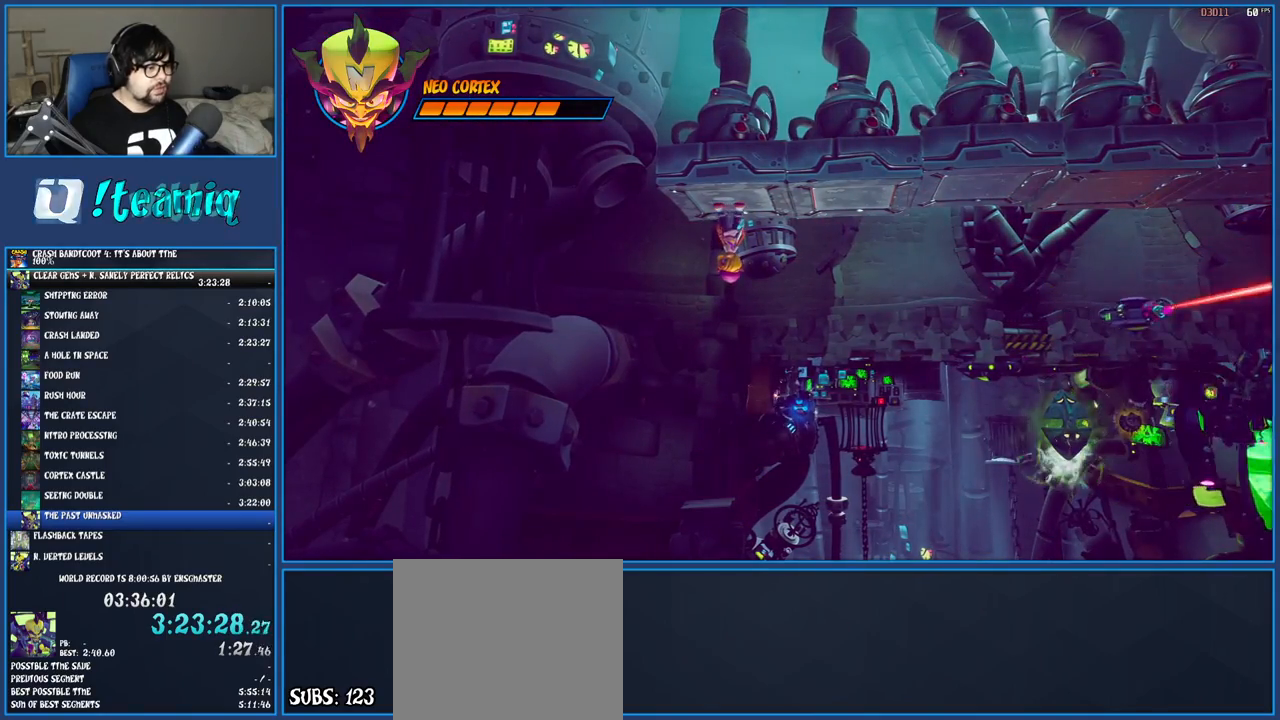
{"buttons": [], "left_stick": "center", "right_stick": "center", "events": [[200, "left_stick", "down"], [283, "left_stick", "center"]]}
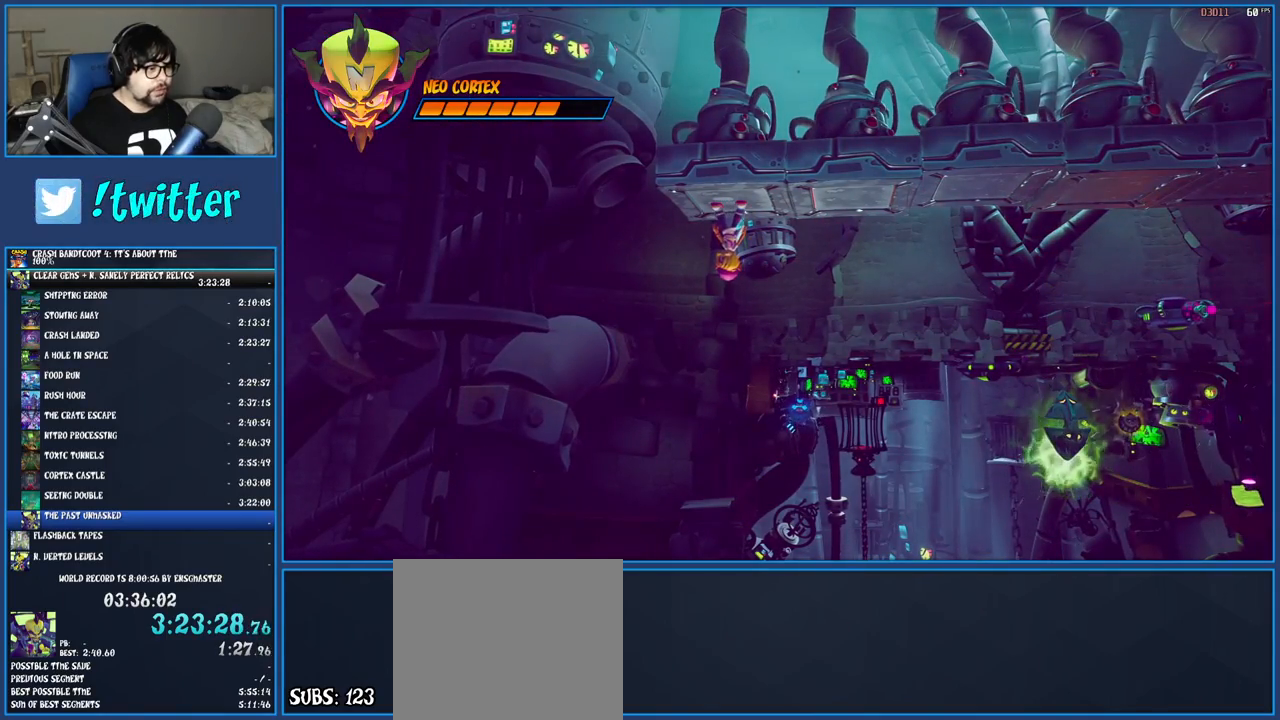
{"buttons": [], "left_stick": "center", "right_stick": "center", "events": []}
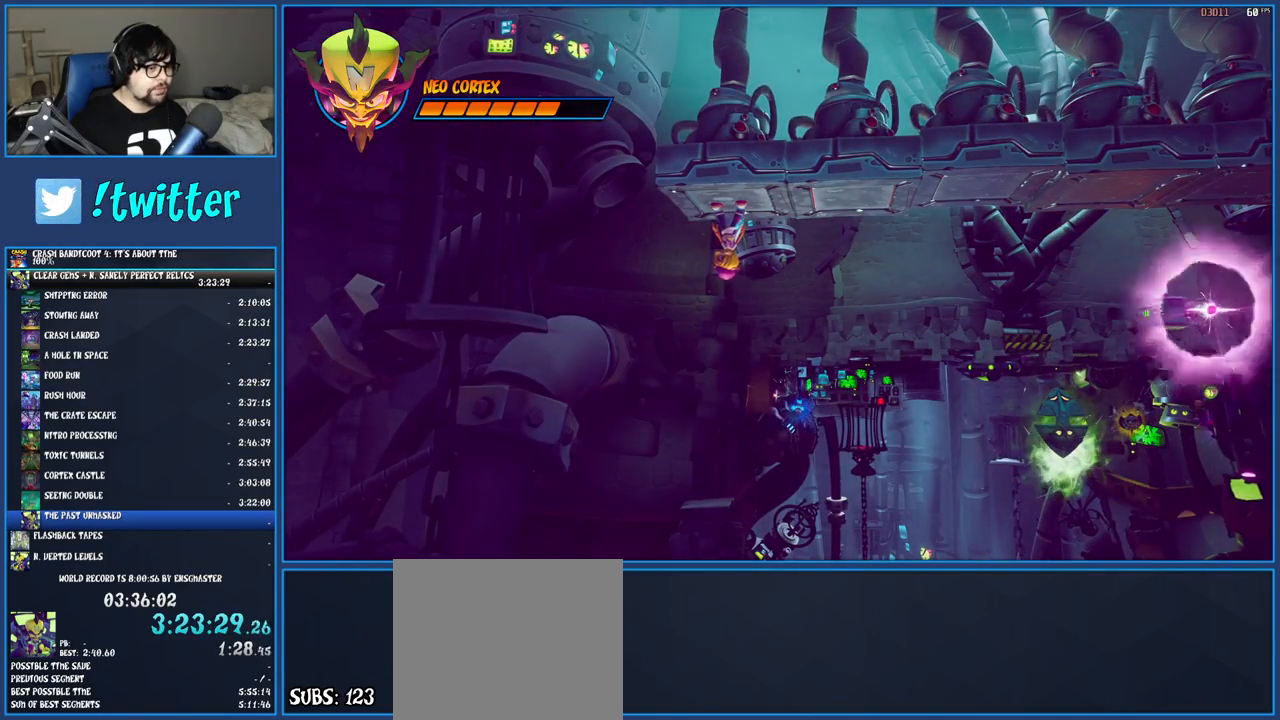
{"buttons": [], "left_stick": "center", "right_stick": "center", "events": []}